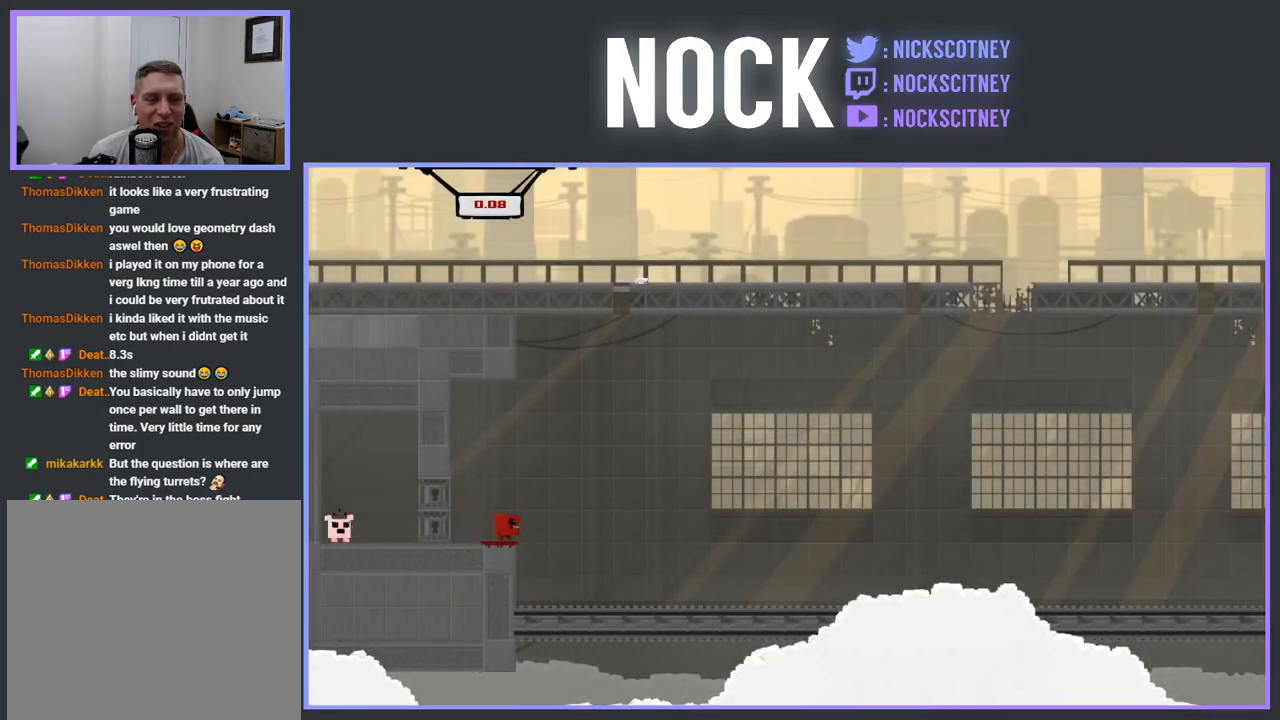
Gameplay with a controller (PlayStation layout); each line is a JSON object with the inputs held at the frame after it. "events" lists button and stick changes between this image and that frame as [ms after this image, input, new state], when the widget could be followed in between. Not read: left_stick right_stick.
{"buttons": ["DPAD_RIGHT"], "events": [[167, "DPAD_RIGHT", "up"], [333, "DPAD_RIGHT", "down"]]}
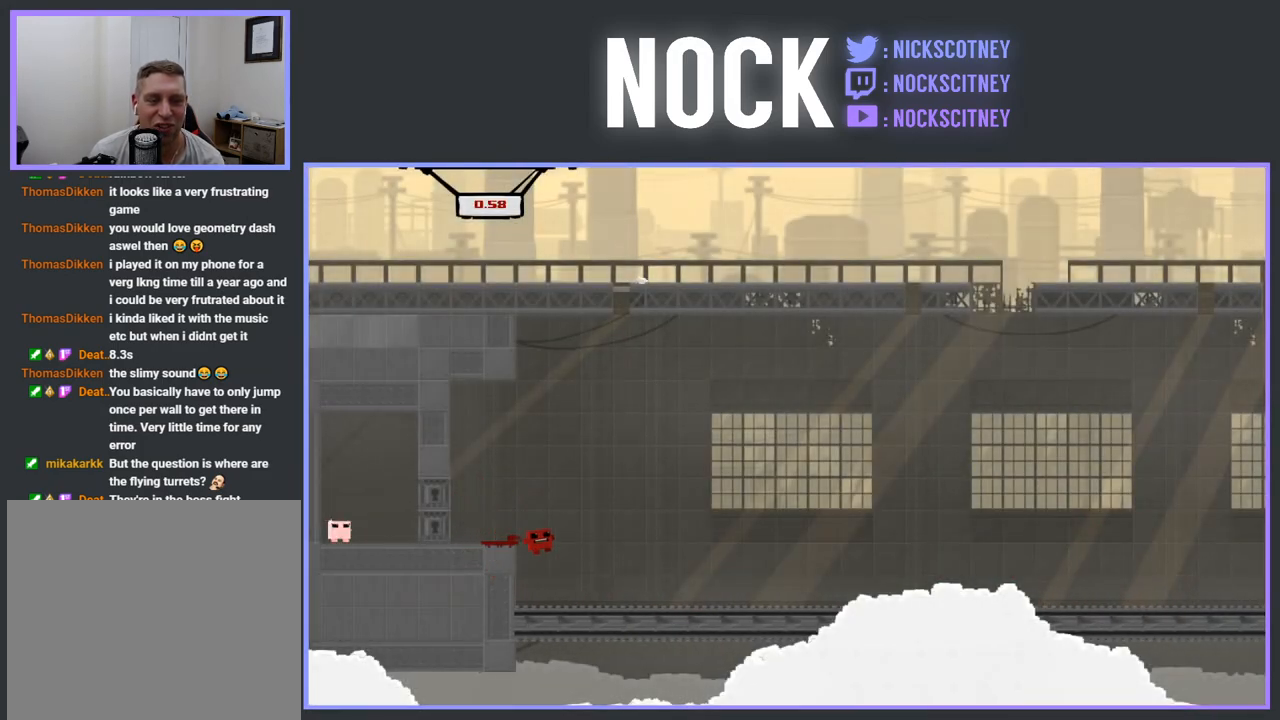
{"buttons": ["CROSS", "R2", "DPAD_RIGHT"], "events": [[217, "R2", "down"], [283, "CROSS", "down"]]}
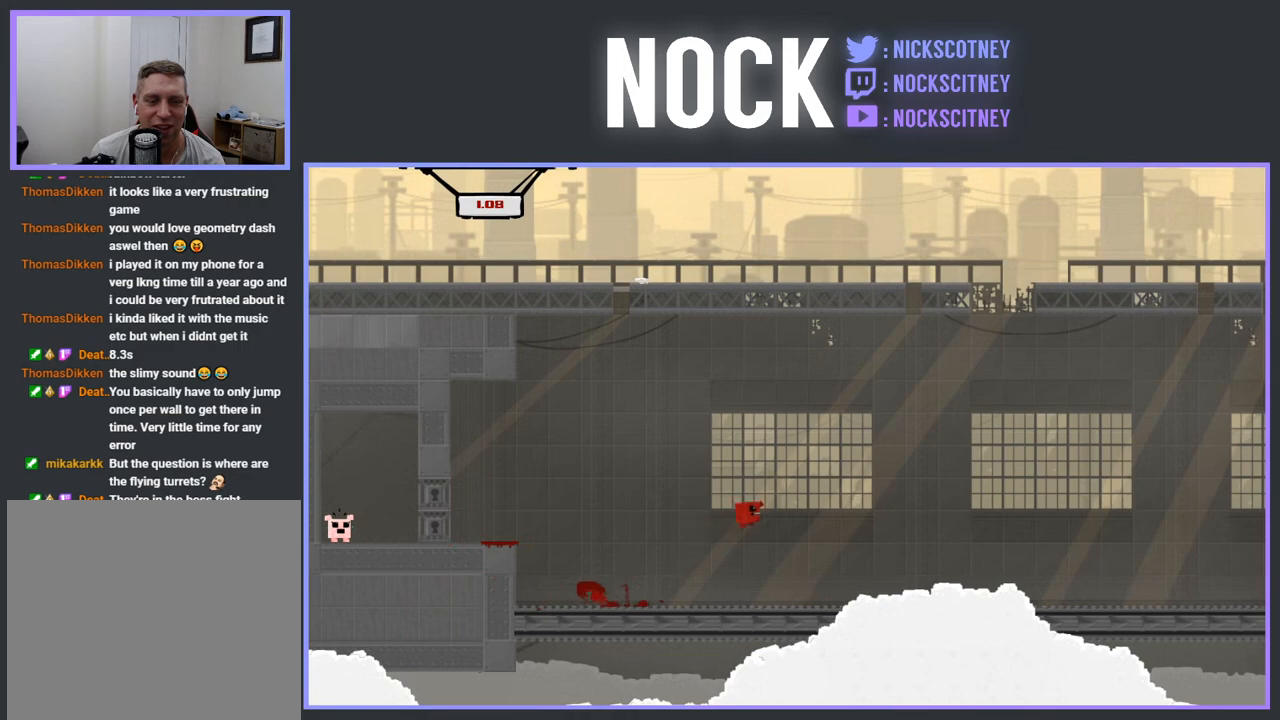
{"buttons": ["R2"], "events": [[300, "CROSS", "up"], [467, "DPAD_RIGHT", "up"]]}
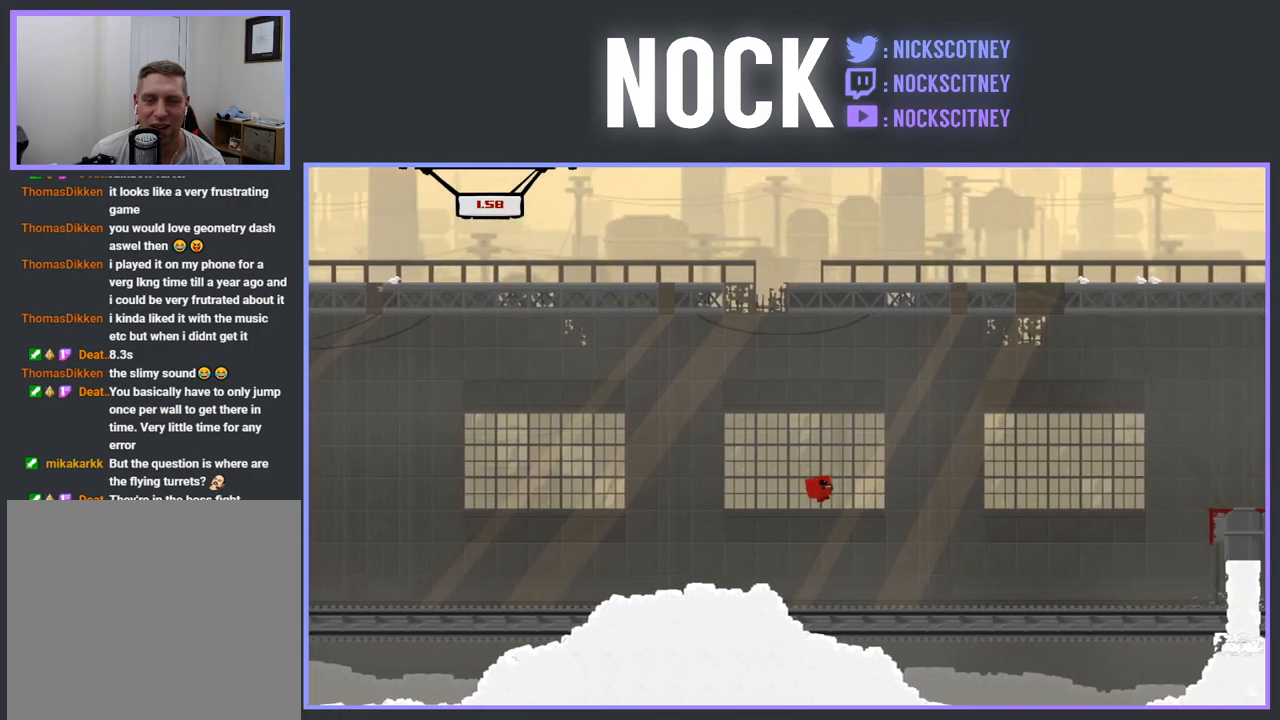
{"buttons": ["CROSS", "R2", "DPAD_RIGHT"], "events": [[350, "DPAD_RIGHT", "down"], [367, "CROSS", "down"]]}
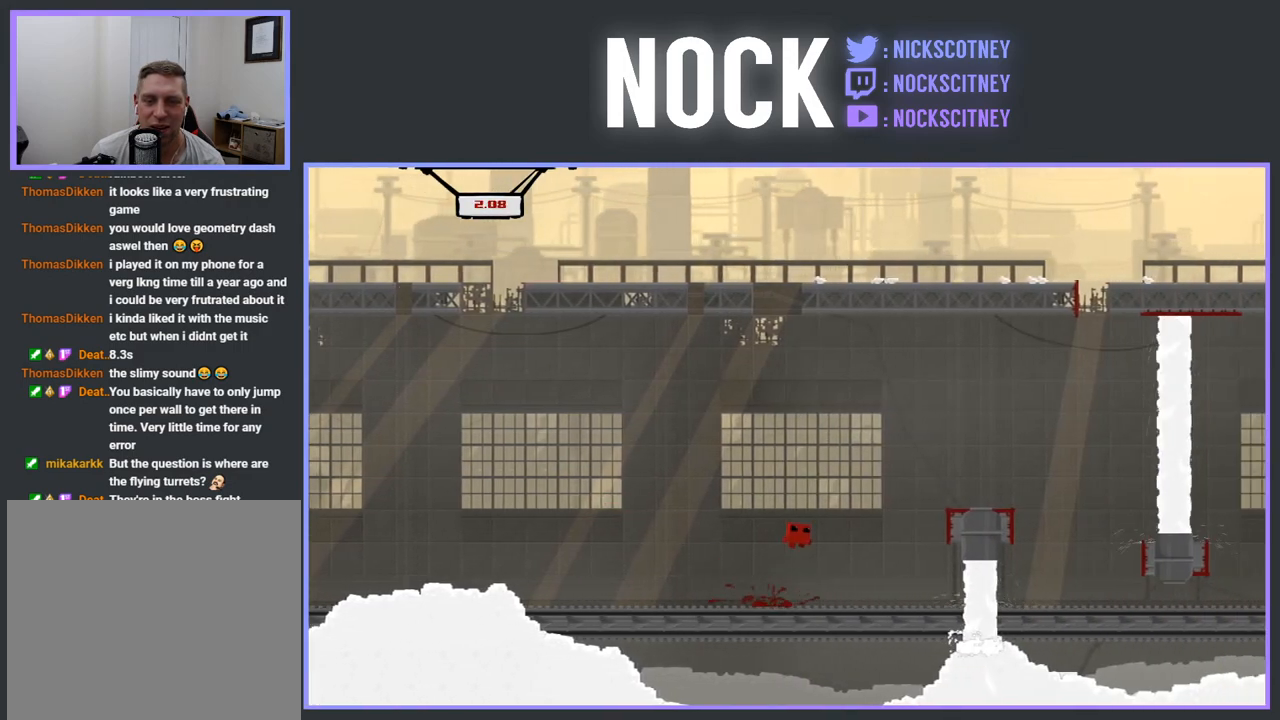
{"buttons": ["R2"], "events": [[417, "CROSS", "up"], [433, "DPAD_RIGHT", "up"]]}
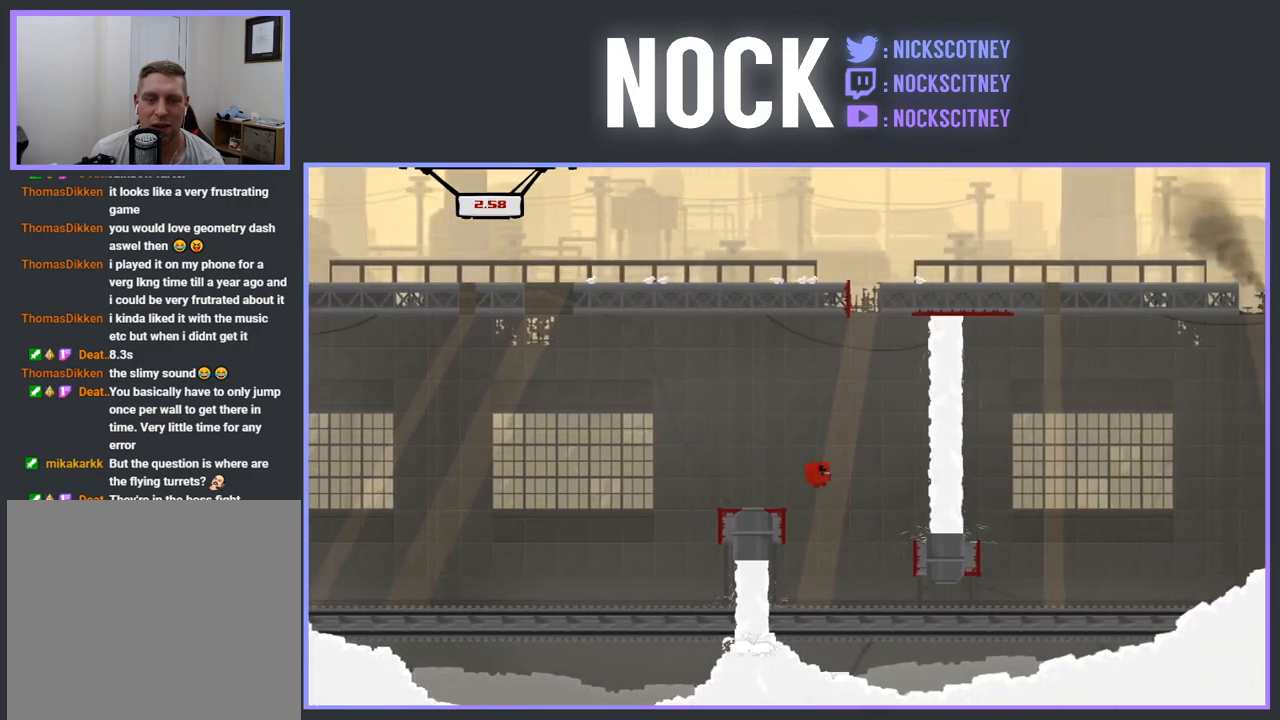
{"buttons": ["DPAD_RIGHT"], "events": [[17, "DPAD_LEFT", "down"], [83, "R2", "up"], [333, "DPAD_LEFT", "up"], [433, "DPAD_RIGHT", "down"]]}
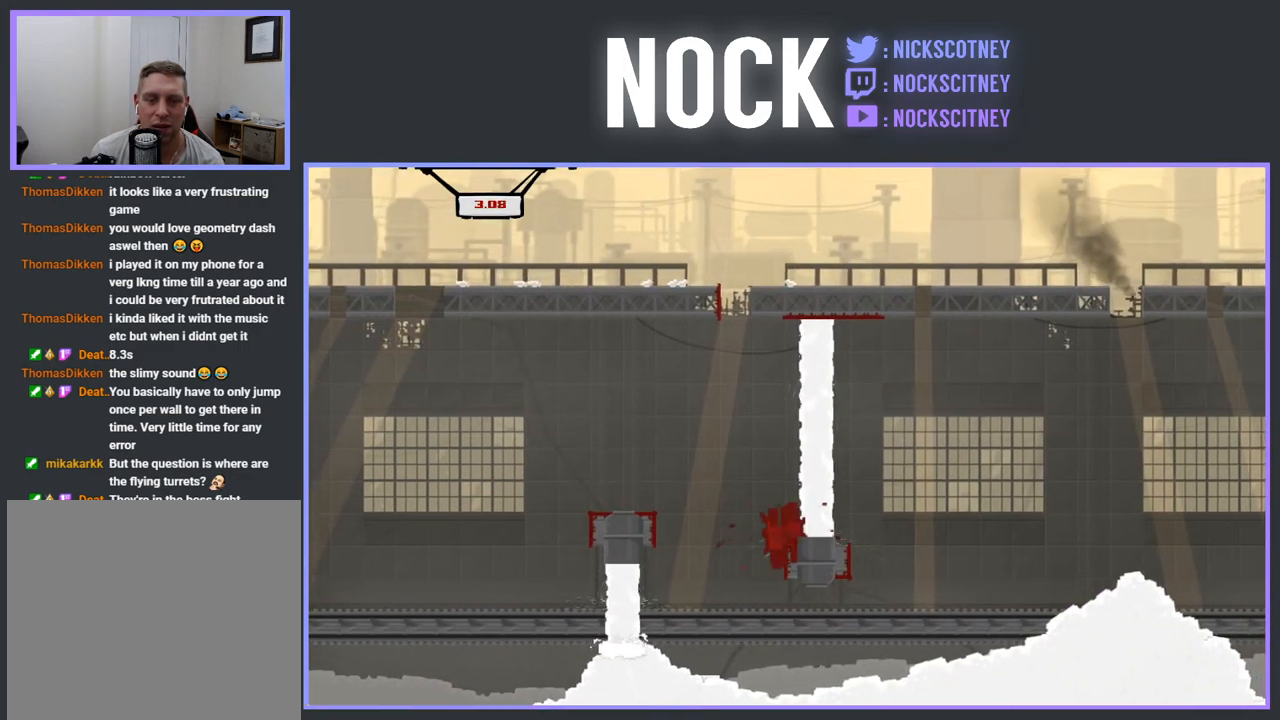
{"buttons": [], "events": [[100, "DPAD_RIGHT", "up"], [150, "DPAD_LEFT", "down"], [483, "DPAD_LEFT", "up"]]}
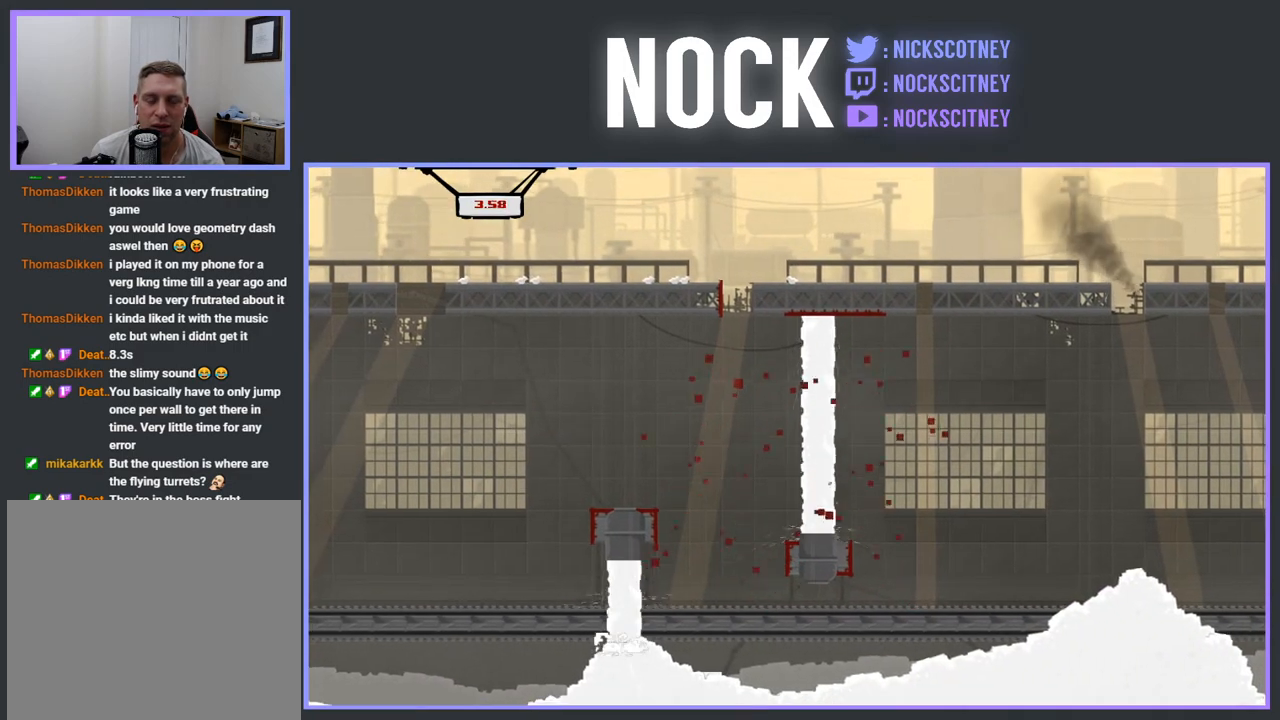
{"buttons": ["R2"], "events": [[467, "R2", "down"]]}
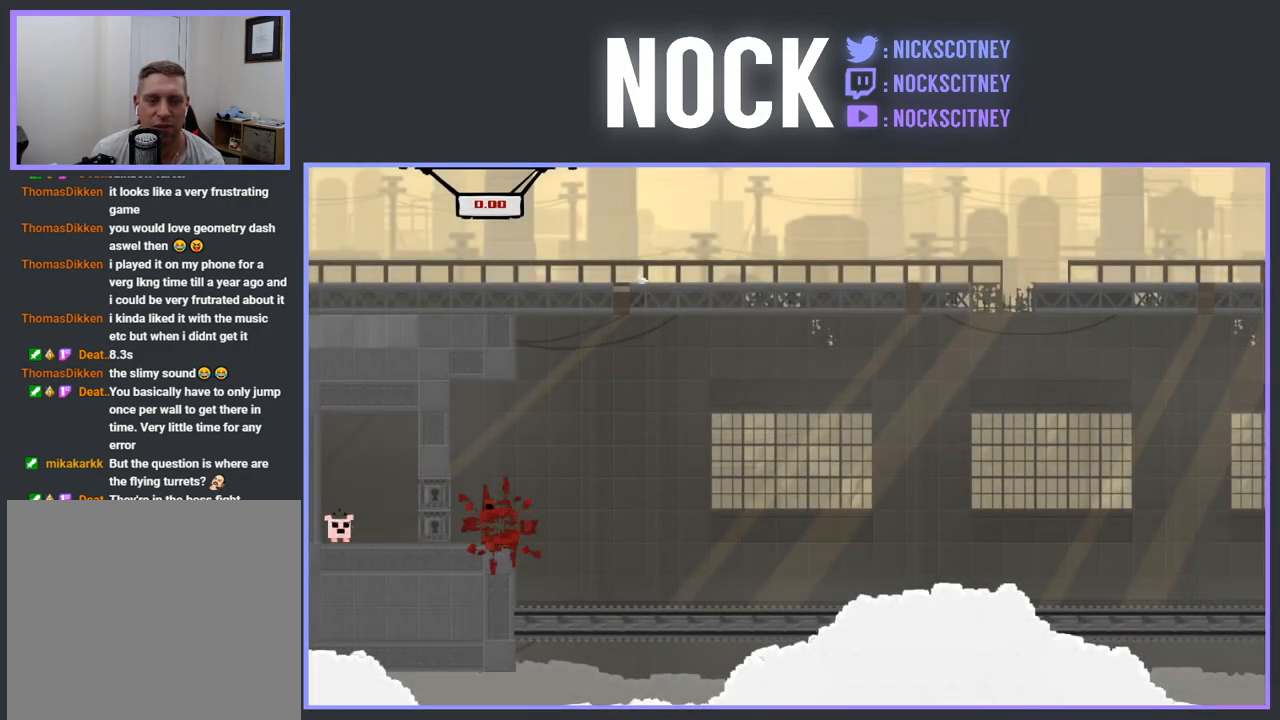
{"buttons": ["R2", "DPAD_RIGHT"], "events": [[67, "DPAD_RIGHT", "down"]]}
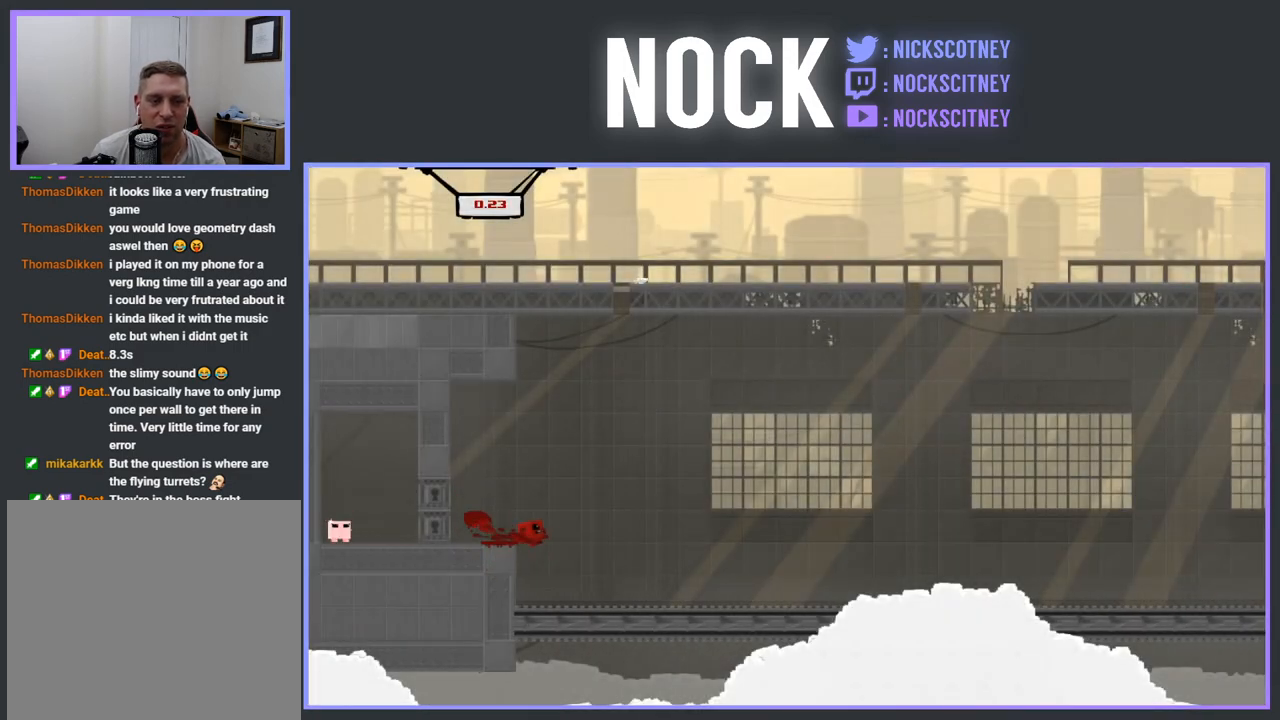
{"buttons": ["CROSS", "R2", "DPAD_RIGHT"], "events": [[400, "CROSS", "down"]]}
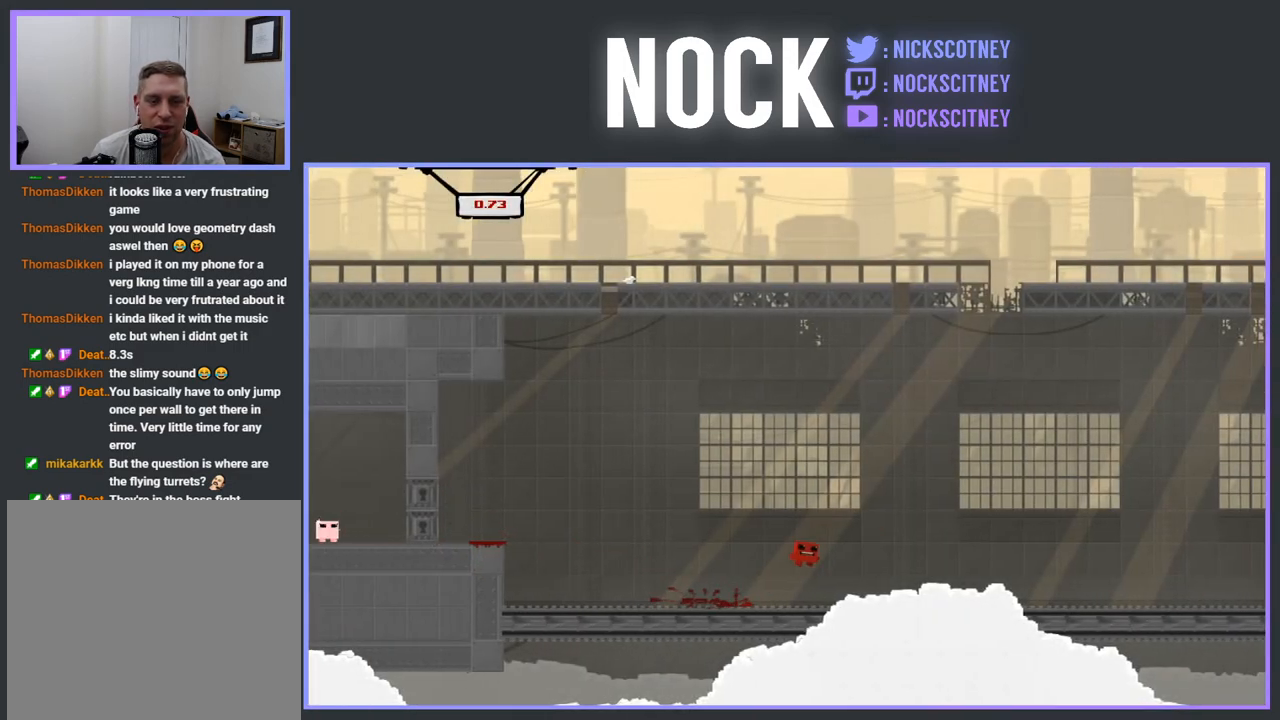
{"buttons": [], "events": [[233, "CROSS", "up"], [283, "R2", "up"], [300, "DPAD_RIGHT", "up"]]}
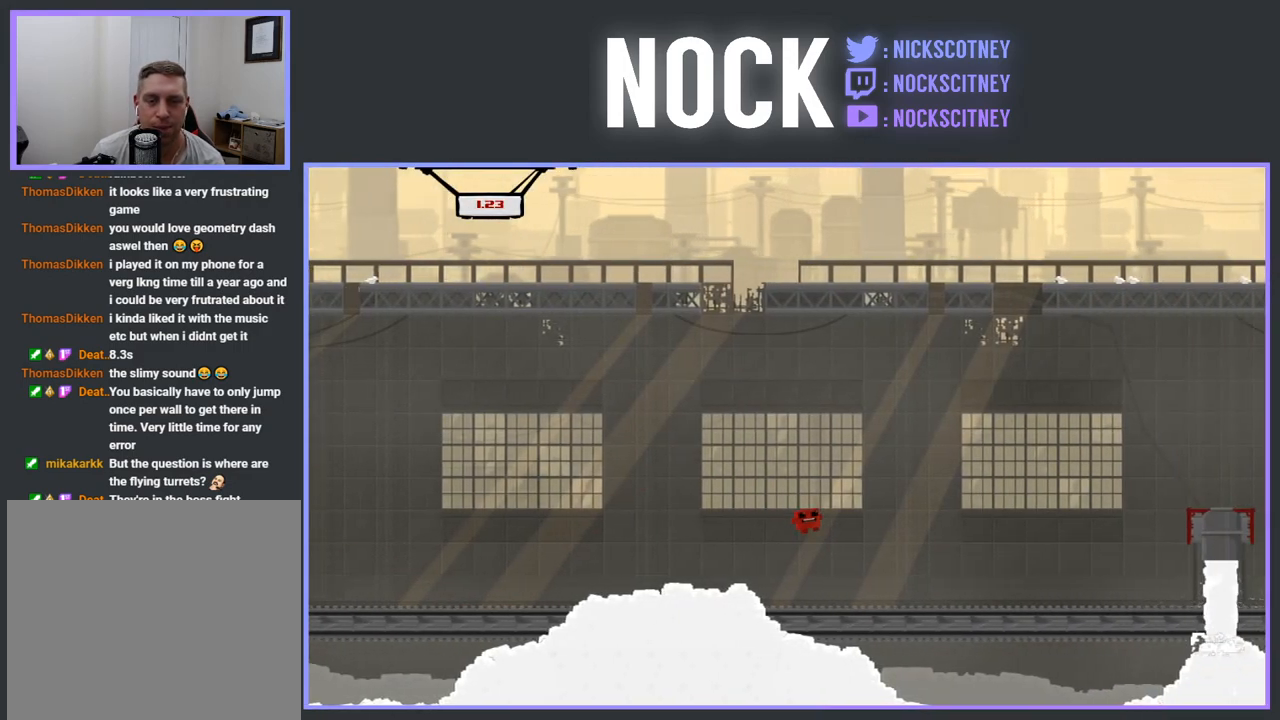
{"buttons": ["CROSS", "R2", "DPAD_RIGHT"], "events": [[50, "DPAD_RIGHT", "down"], [250, "R2", "down"], [267, "CROSS", "down"]]}
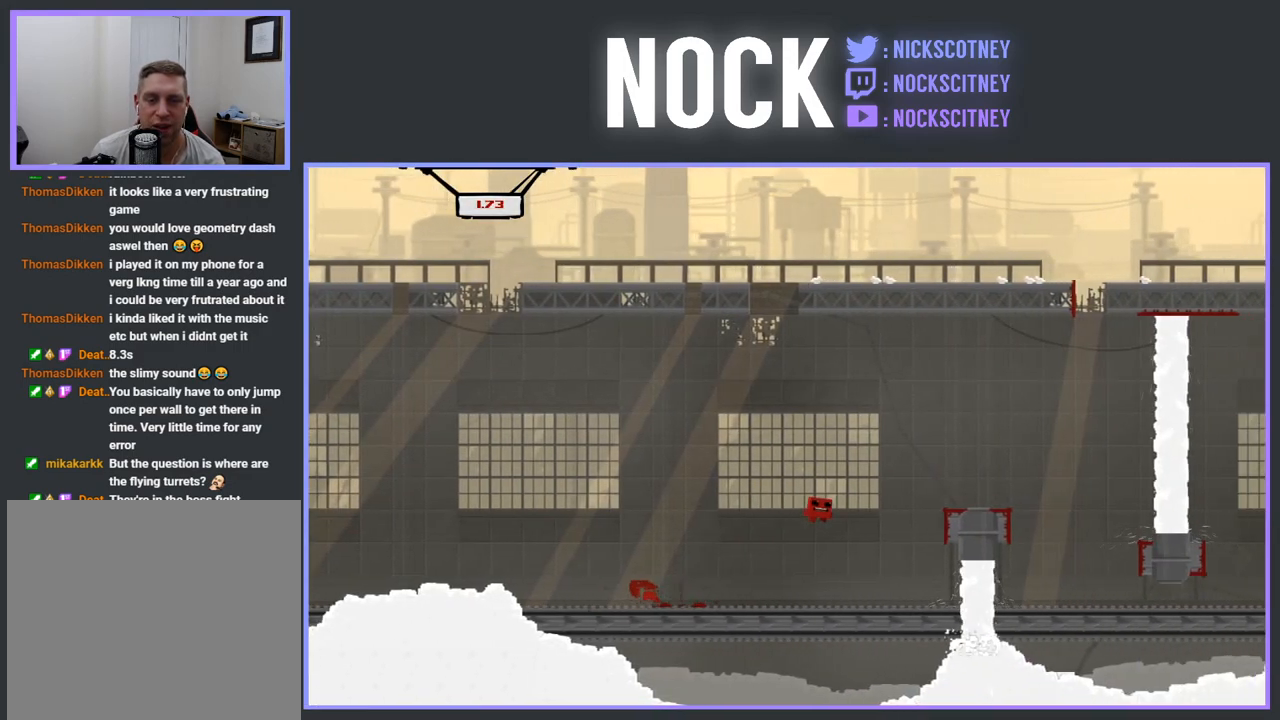
{"buttons": ["DPAD_LEFT"], "events": [[283, "DPAD_RIGHT", "up"], [300, "R2", "up"], [317, "CROSS", "up"], [333, "DPAD_LEFT", "down"]]}
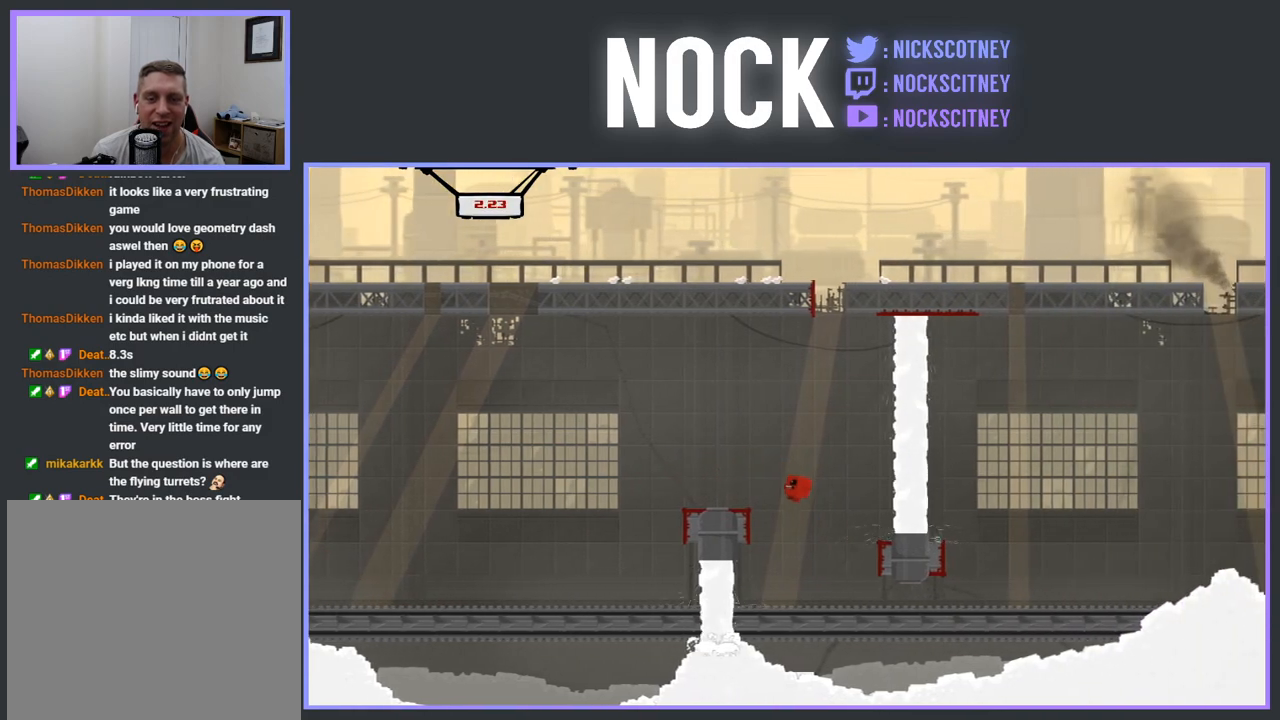
{"buttons": ["R2", "DPAD_RIGHT"], "events": [[183, "DPAD_UP", "down"], [200, "DPAD_LEFT", "up"], [217, "DPAD_UP", "up"], [250, "DPAD_RIGHT", "down"], [317, "R2", "down"]]}
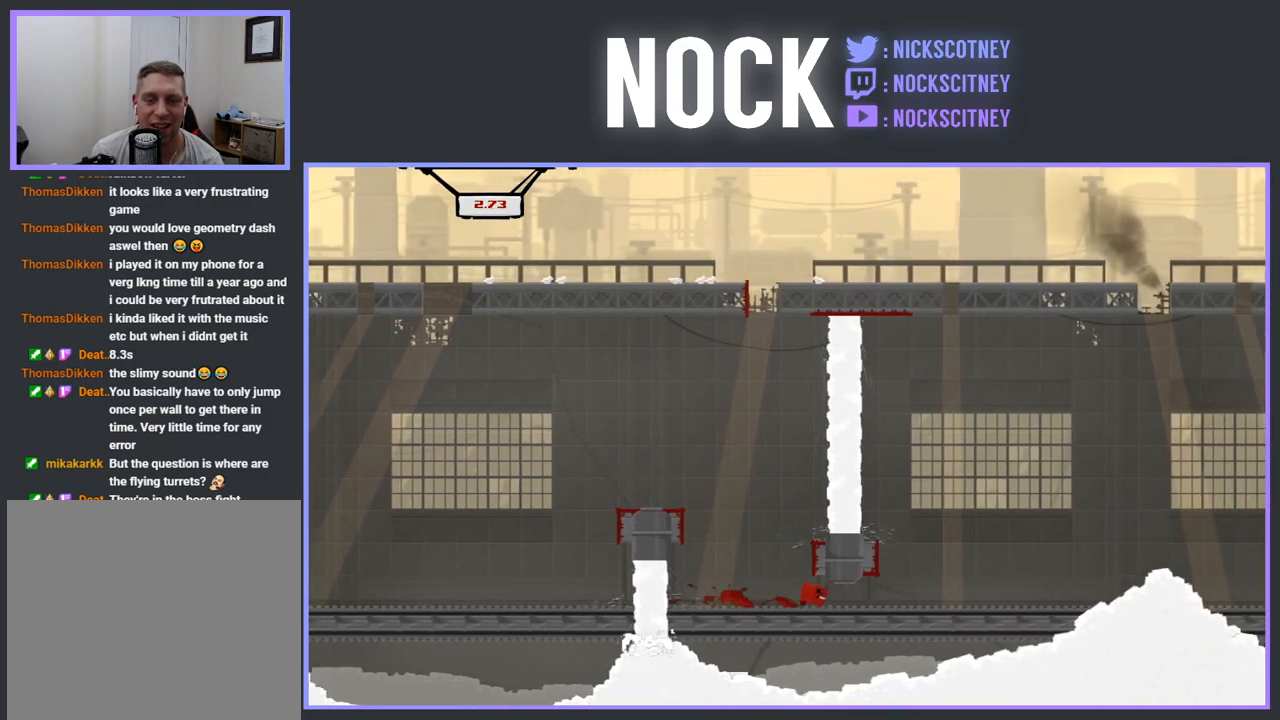
{"buttons": ["CROSS", "R2", "DPAD_RIGHT"], "events": [[183, "CROSS", "down"]]}
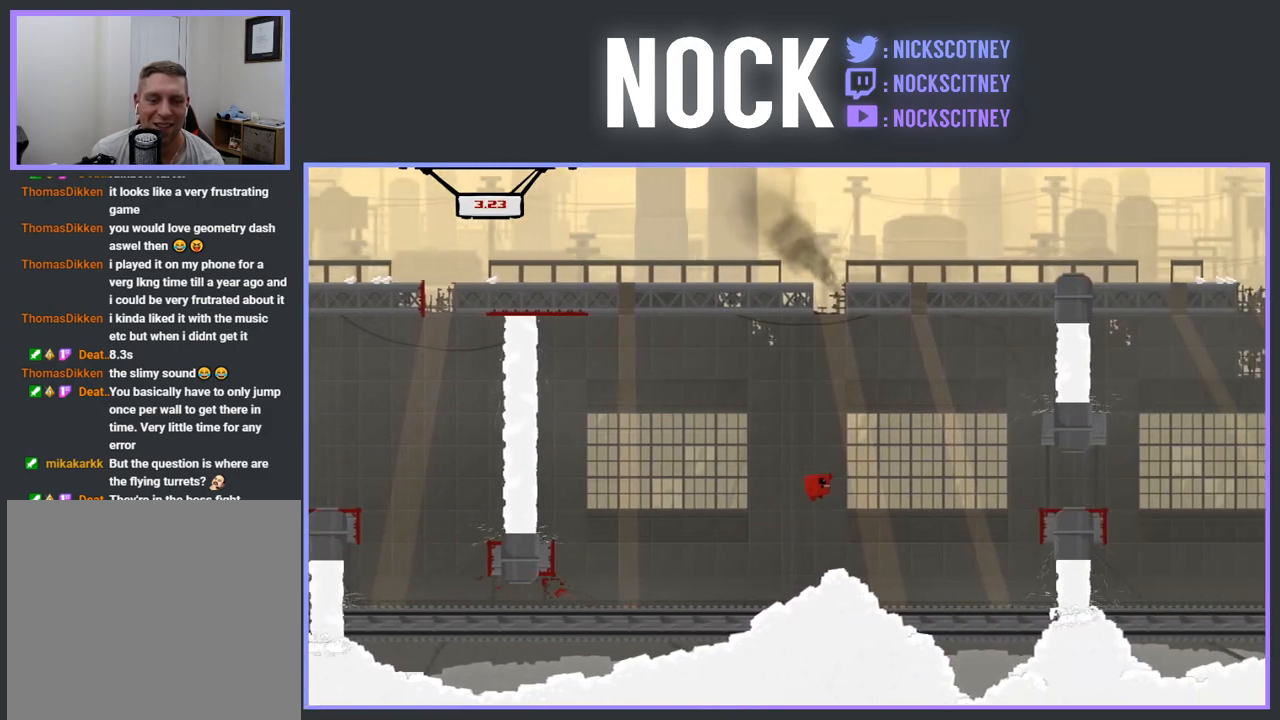
{"buttons": ["DPAD_RIGHT"], "events": [[417, "CROSS", "up"], [450, "R2", "up"]]}
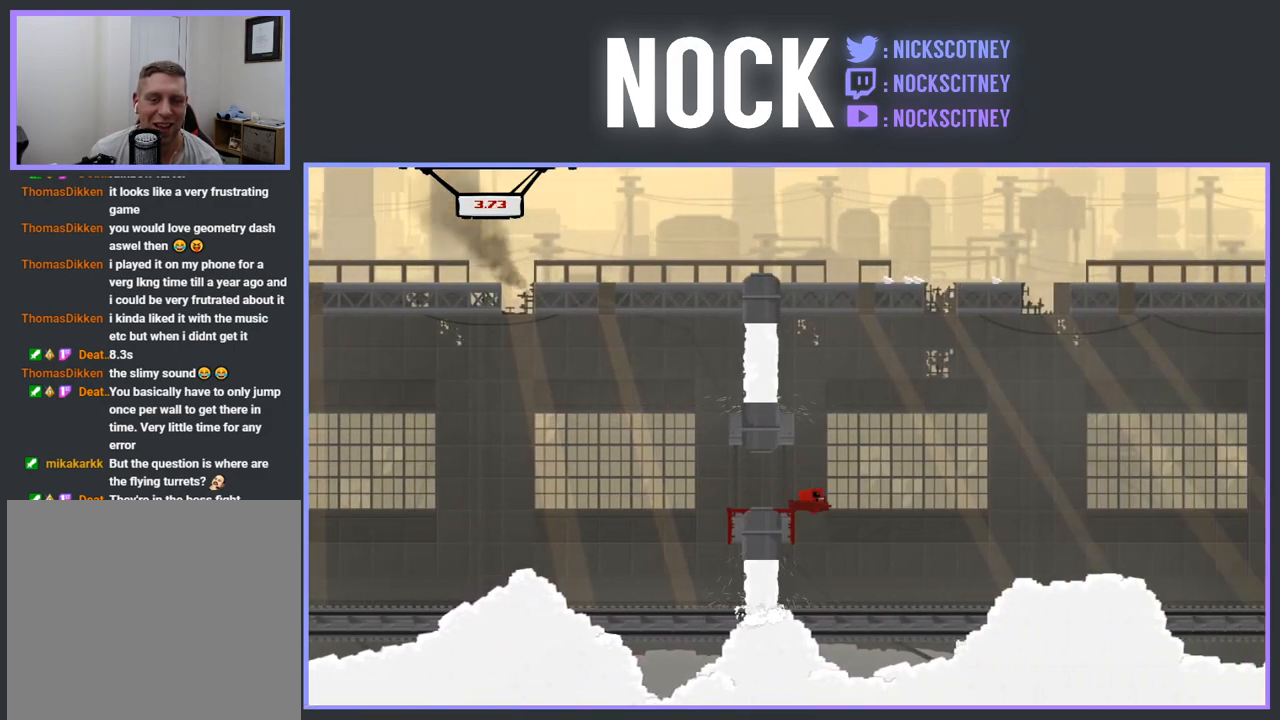
{"buttons": ["DPAD_UP"], "events": [[117, "DPAD_RIGHT", "up"], [117, "DPAD_UP", "down"], [133, "DPAD_LEFT", "down"], [217, "DPAD_UP", "up"], [500, "DPAD_LEFT", "up"], [500, "DPAD_UP", "down"]]}
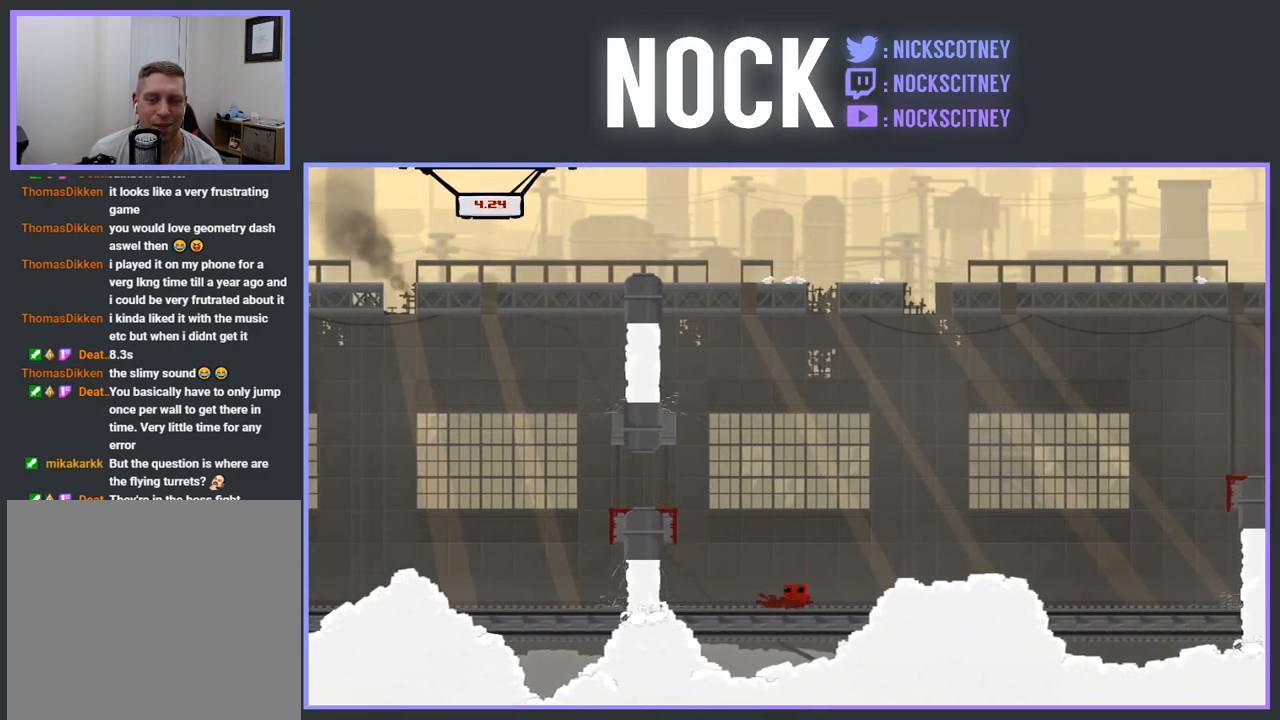
{"buttons": ["CROSS", "R2", "DPAD_RIGHT"], "events": [[33, "DPAD_RIGHT", "down"], [33, "DPAD_UP", "up"], [83, "R2", "down"], [100, "CROSS", "down"]]}
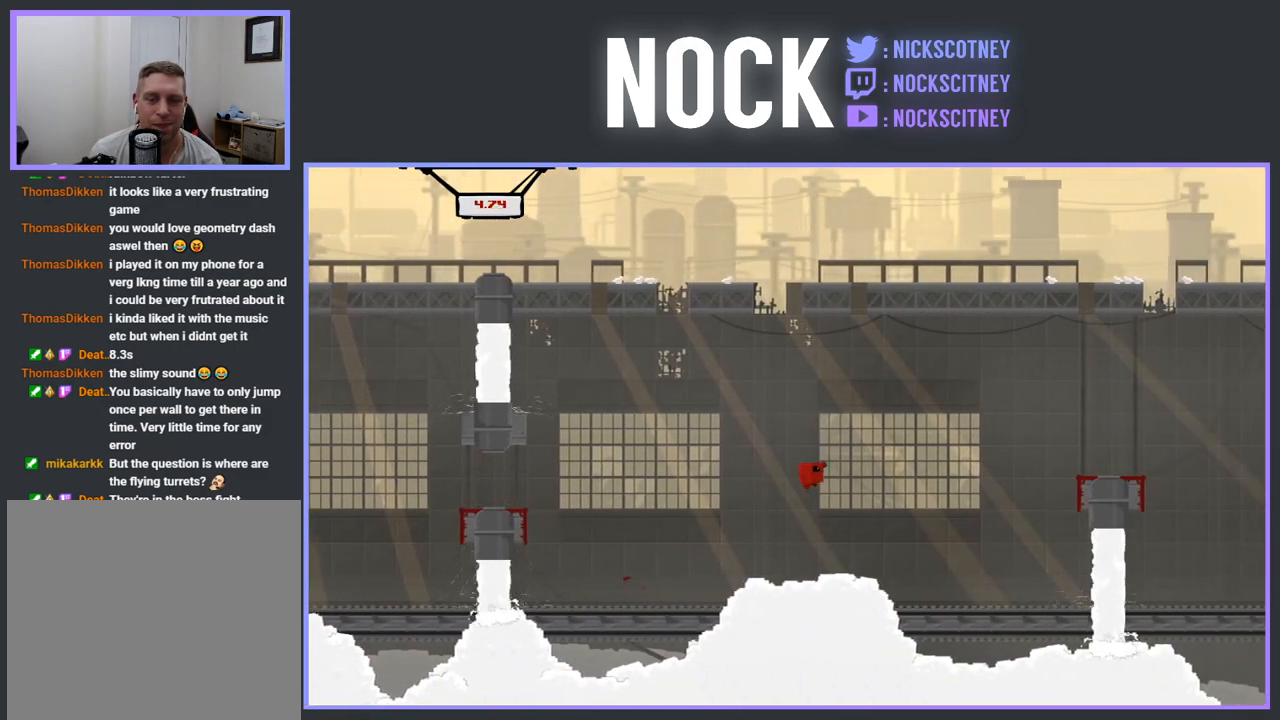
{"buttons": ["CROSS", "R2", "DPAD_RIGHT"], "events": [[400, "CROSS", "up"], [467, "CROSS", "down"]]}
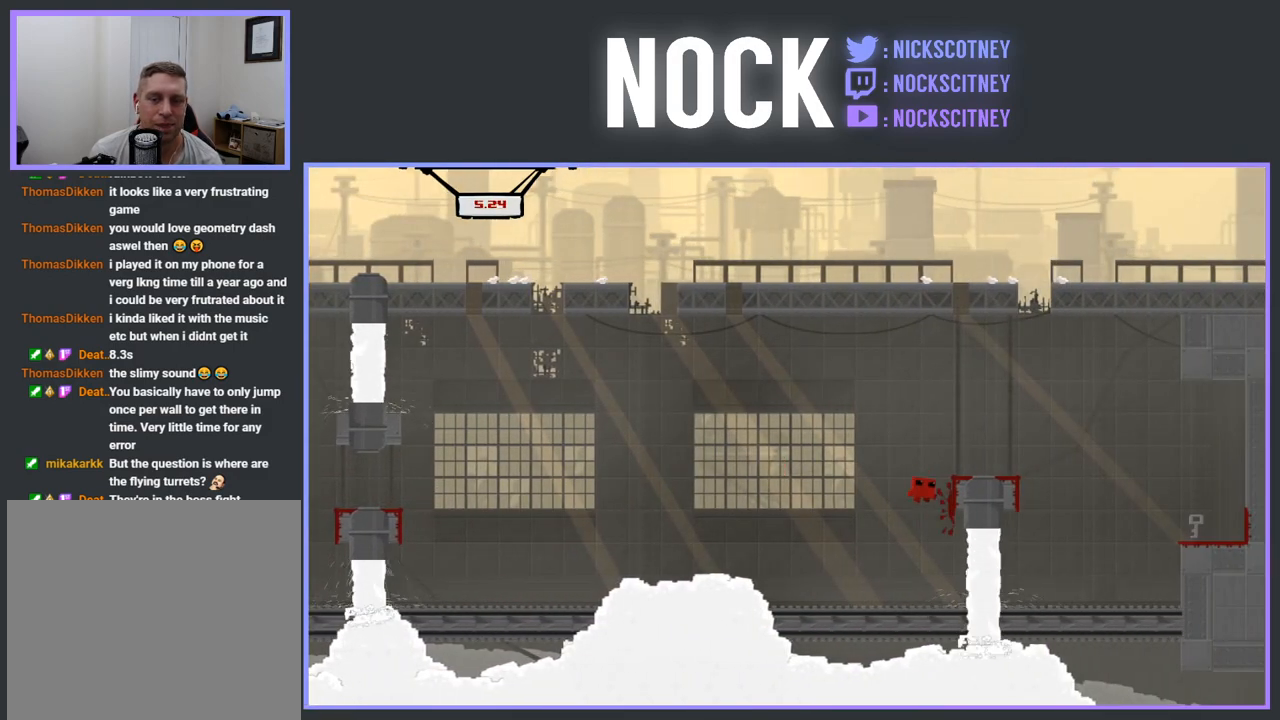
{"buttons": ["DPAD_RIGHT"], "events": [[400, "R2", "up"], [417, "CROSS", "up"]]}
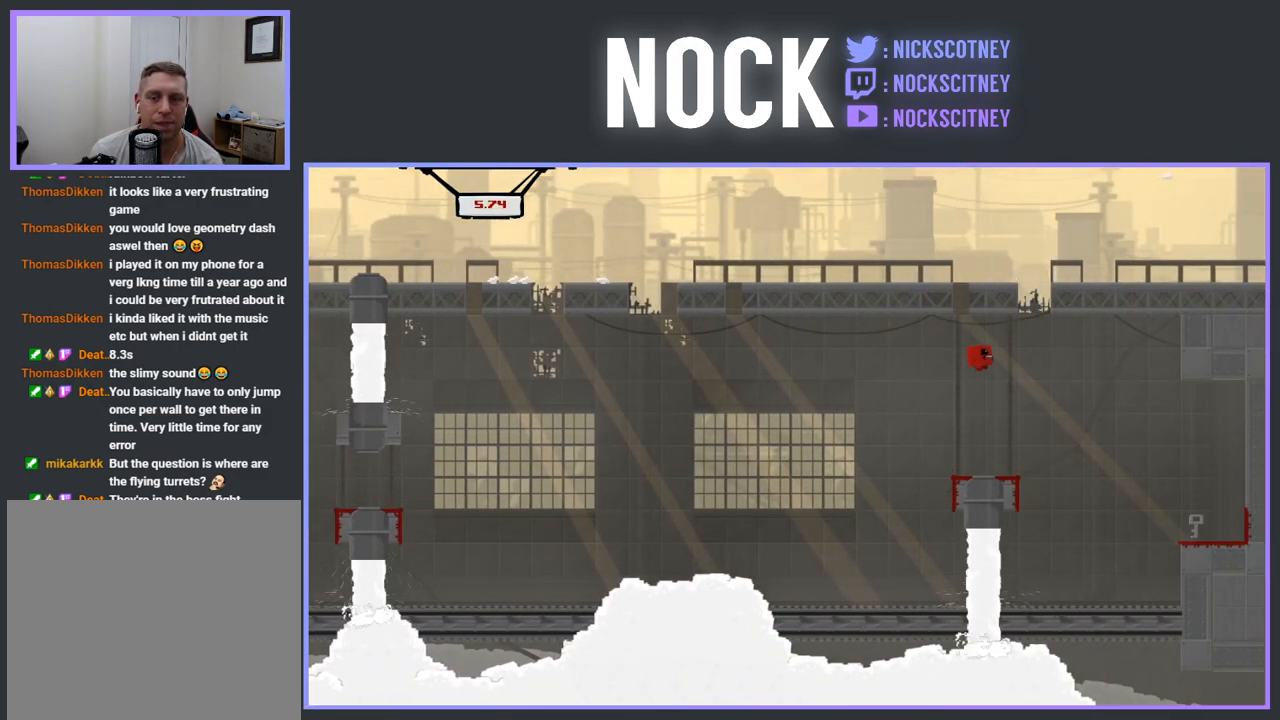
{"buttons": [], "events": [[500, "DPAD_RIGHT", "up"]]}
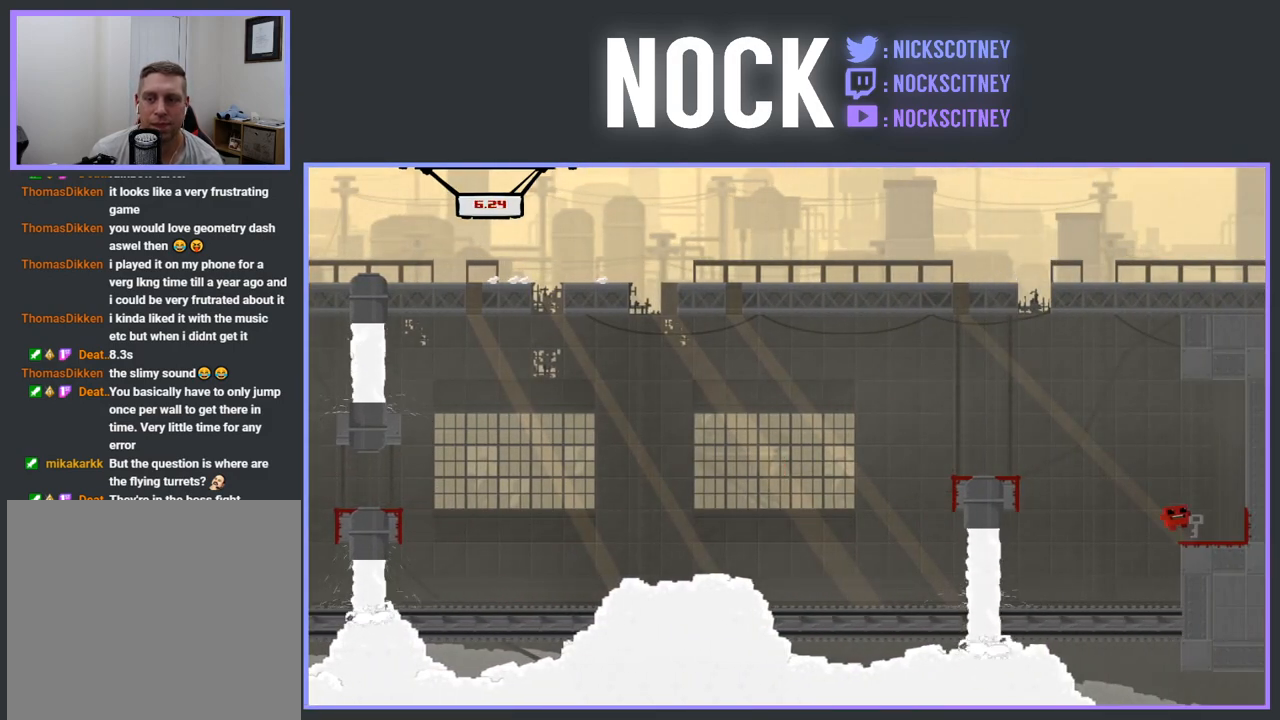
{"buttons": ["CROSS", "R2", "DPAD_LEFT"], "events": [[200, "DPAD_LEFT", "down"], [283, "R2", "down"], [317, "CROSS", "down"]]}
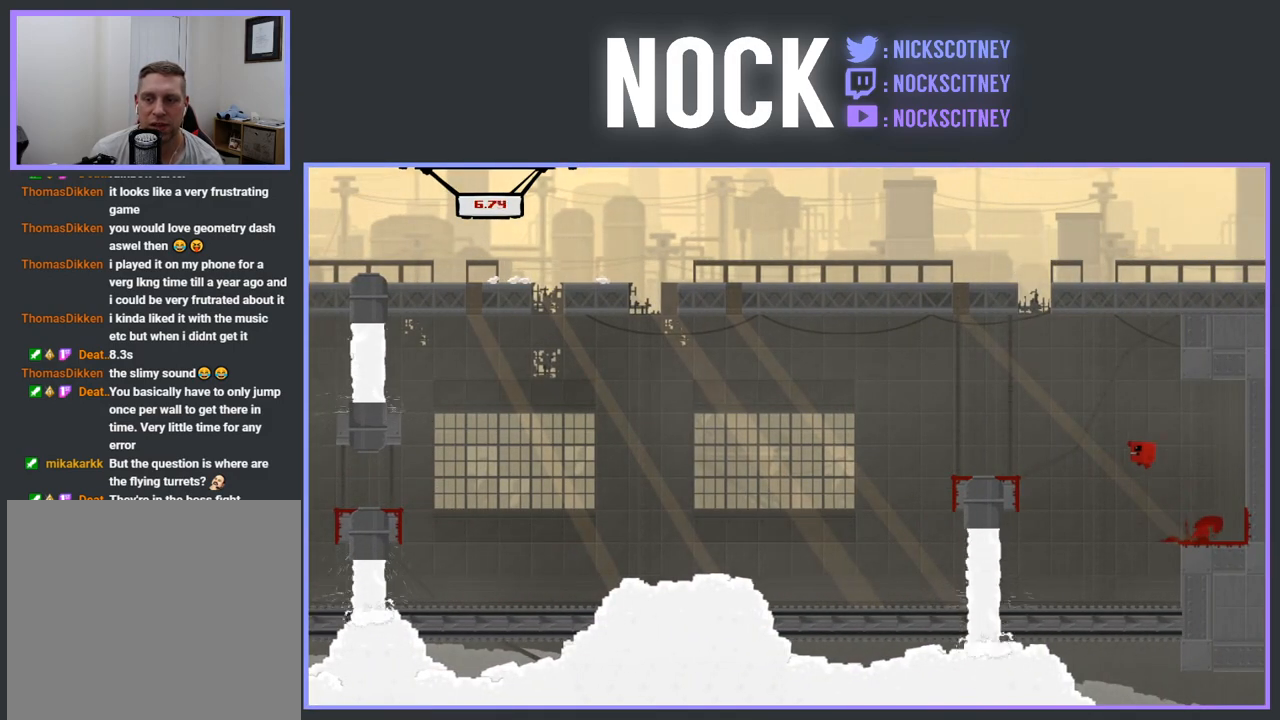
{"buttons": [], "events": [[217, "CROSS", "up"], [267, "R2", "up"], [333, "DPAD_LEFT", "up"]]}
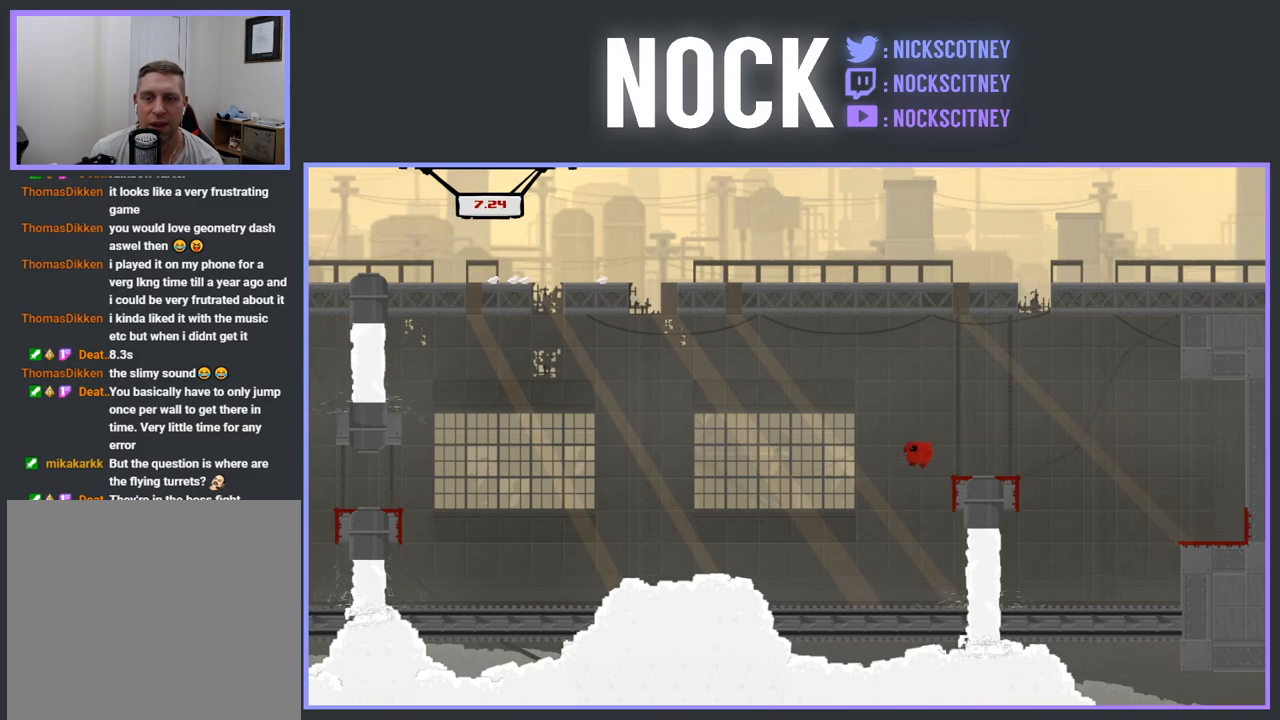
{"buttons": ["CROSS", "R2", "DPAD_LEFT"], "events": [[417, "CROSS", "down"], [417, "R2", "down"], [500, "DPAD_LEFT", "down"]]}
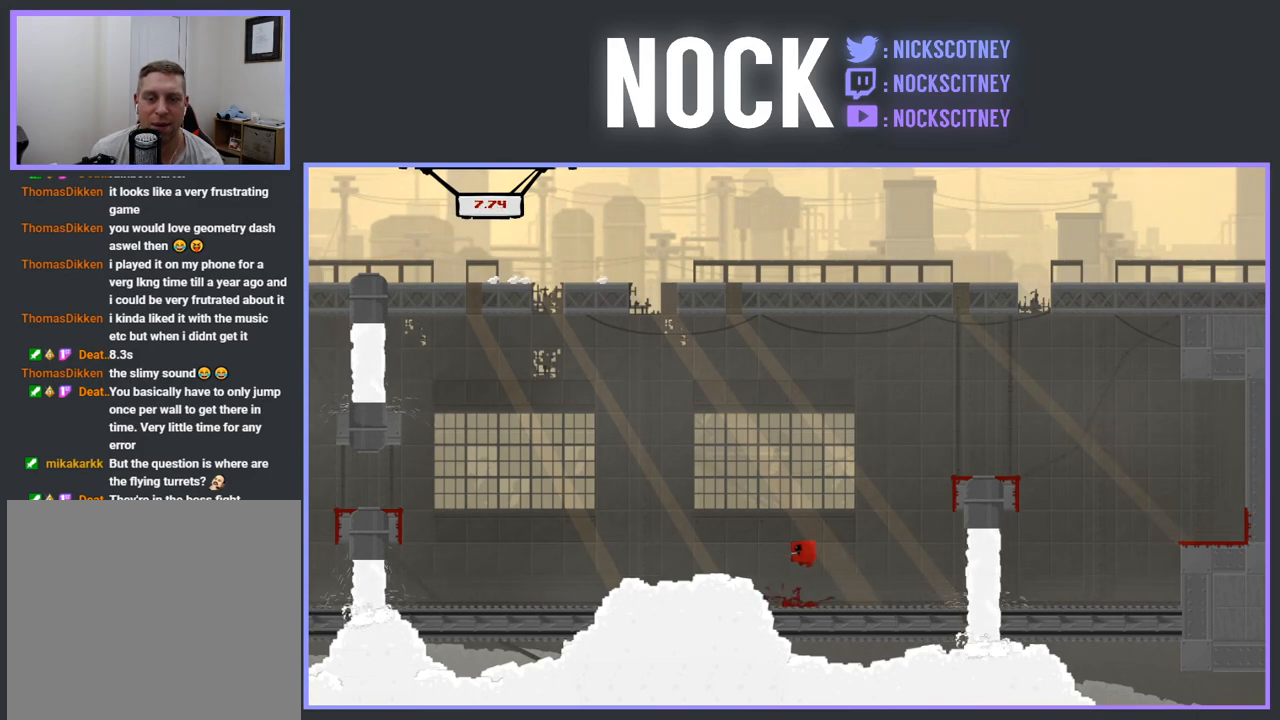
{"buttons": ["DPAD_LEFT"], "events": [[433, "R2", "up"], [450, "CROSS", "up"]]}
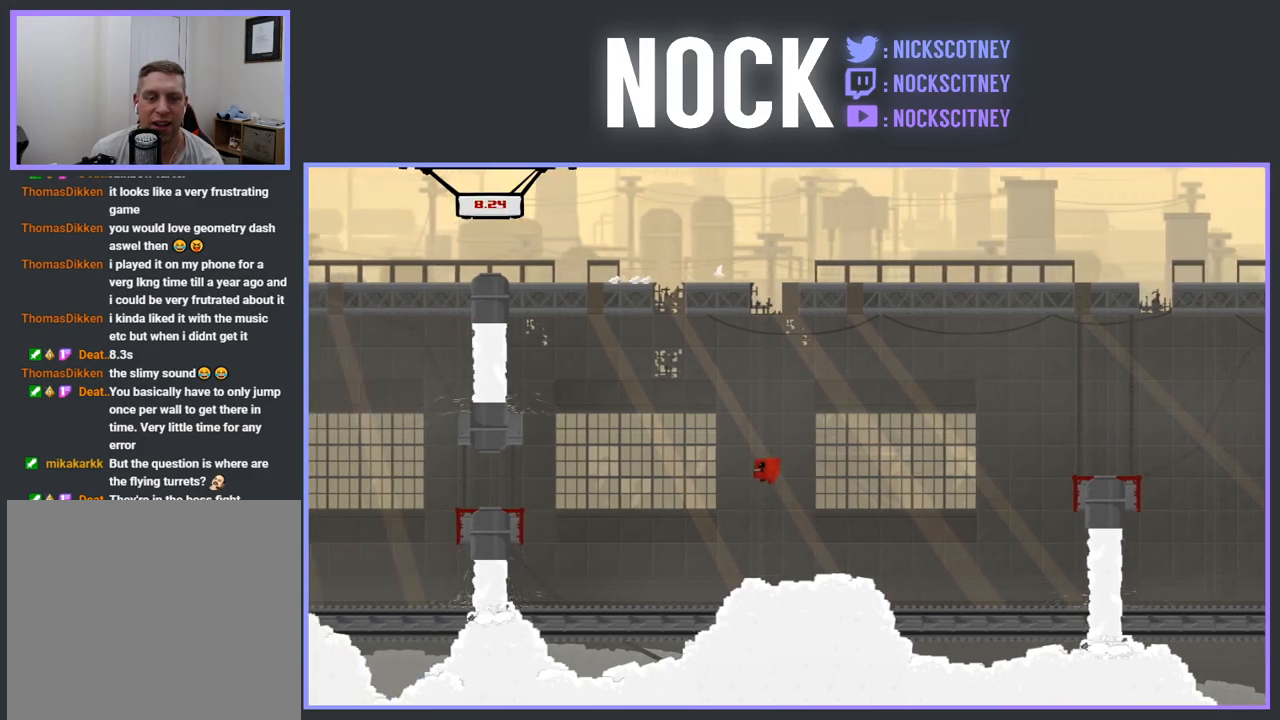
{"buttons": ["CROSS", "R2", "DPAD_LEFT"], "events": [[133, "DPAD_LEFT", "up"], [333, "DPAD_LEFT", "down"], [433, "R2", "down"], [467, "CROSS", "down"]]}
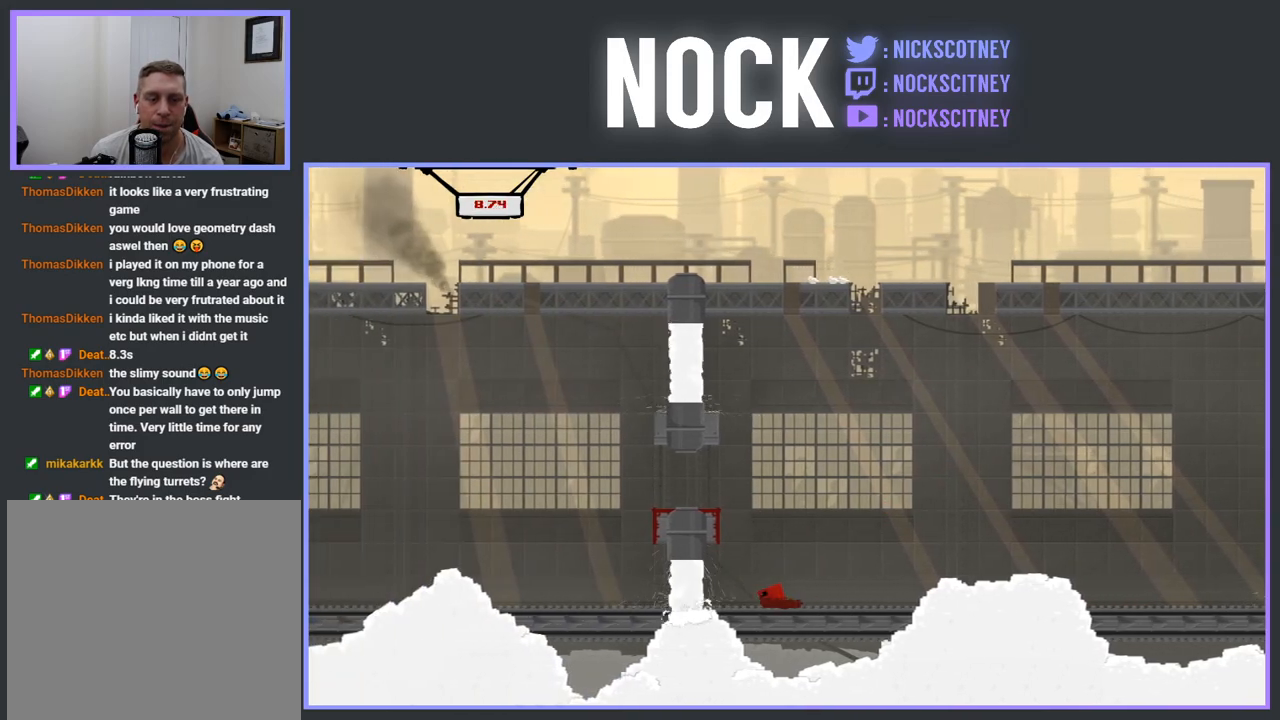
{"buttons": ["CROSS", "R2", "DPAD_LEFT"], "events": [[50, "DPAD_LEFT", "up"], [200, "DPAD_LEFT", "down"], [417, "CROSS", "up"], [483, "CROSS", "down"]]}
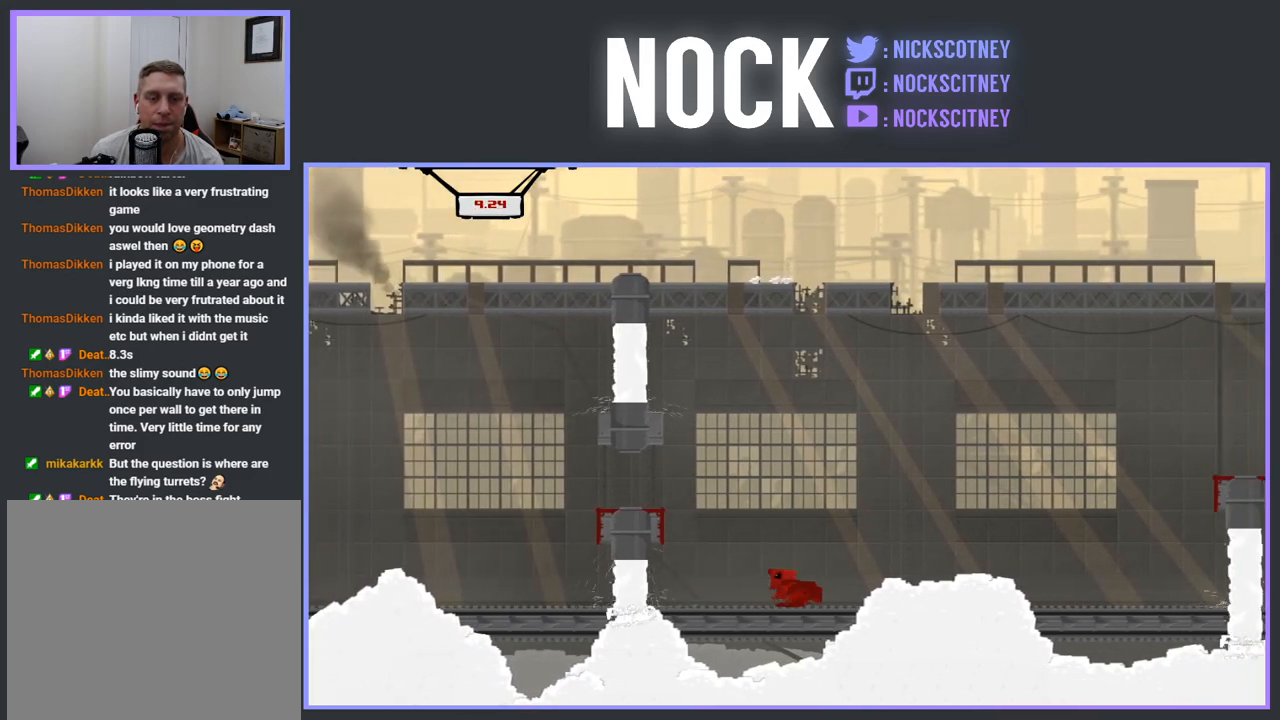
{"buttons": ["R2", "DPAD_LEFT"], "events": [[317, "CROSS", "up"]]}
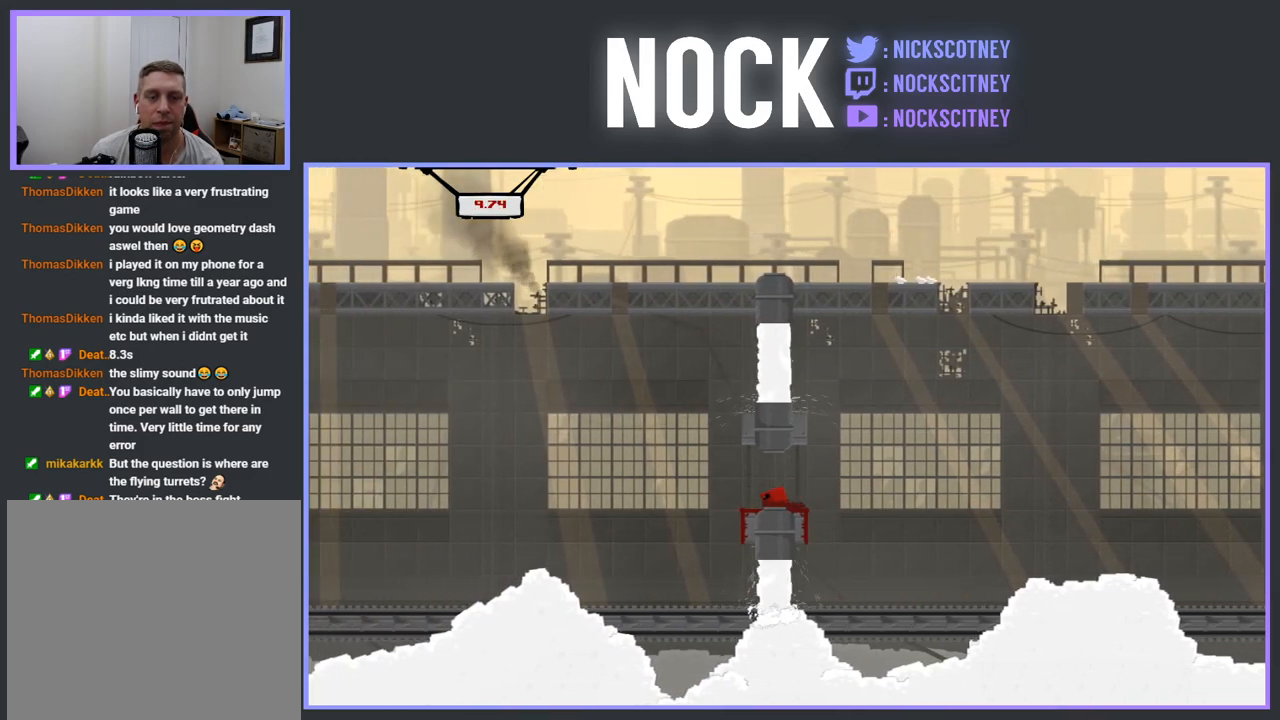
{"buttons": ["R2", "DPAD_RIGHT"], "events": [[217, "DPAD_LEFT", "up"], [317, "DPAD_RIGHT", "down"]]}